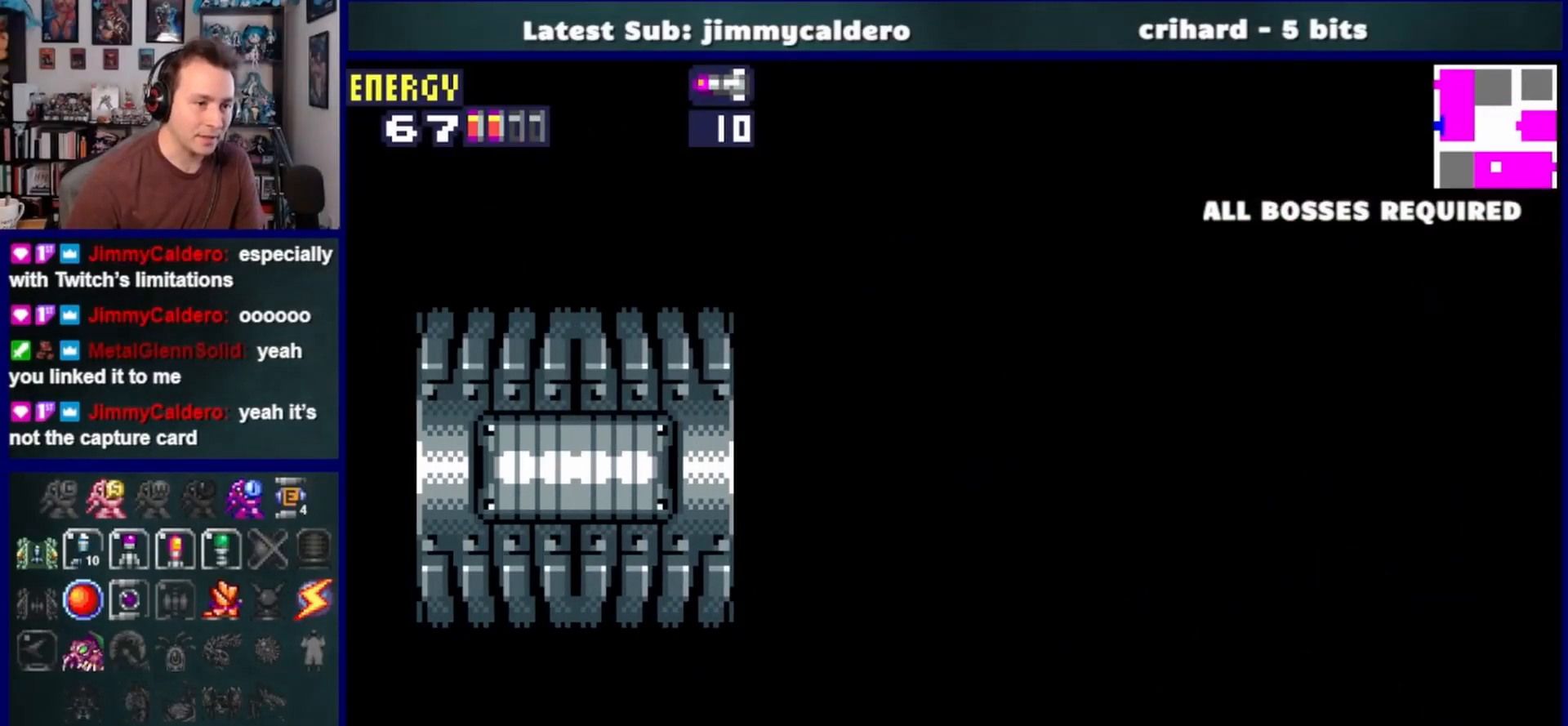
Gameplay with a controller (PlayStation layout); each line is a JSON object with the inputs held at the frame after it. "events" lists button and stick changes between this image and that frame as [ms after this image, input, new state], when the widget could be followed in between. Not read: L2 R2.
{"buttons": ["DPAD_LEFT"], "left_stick": "center", "right_stick": "center", "events": []}
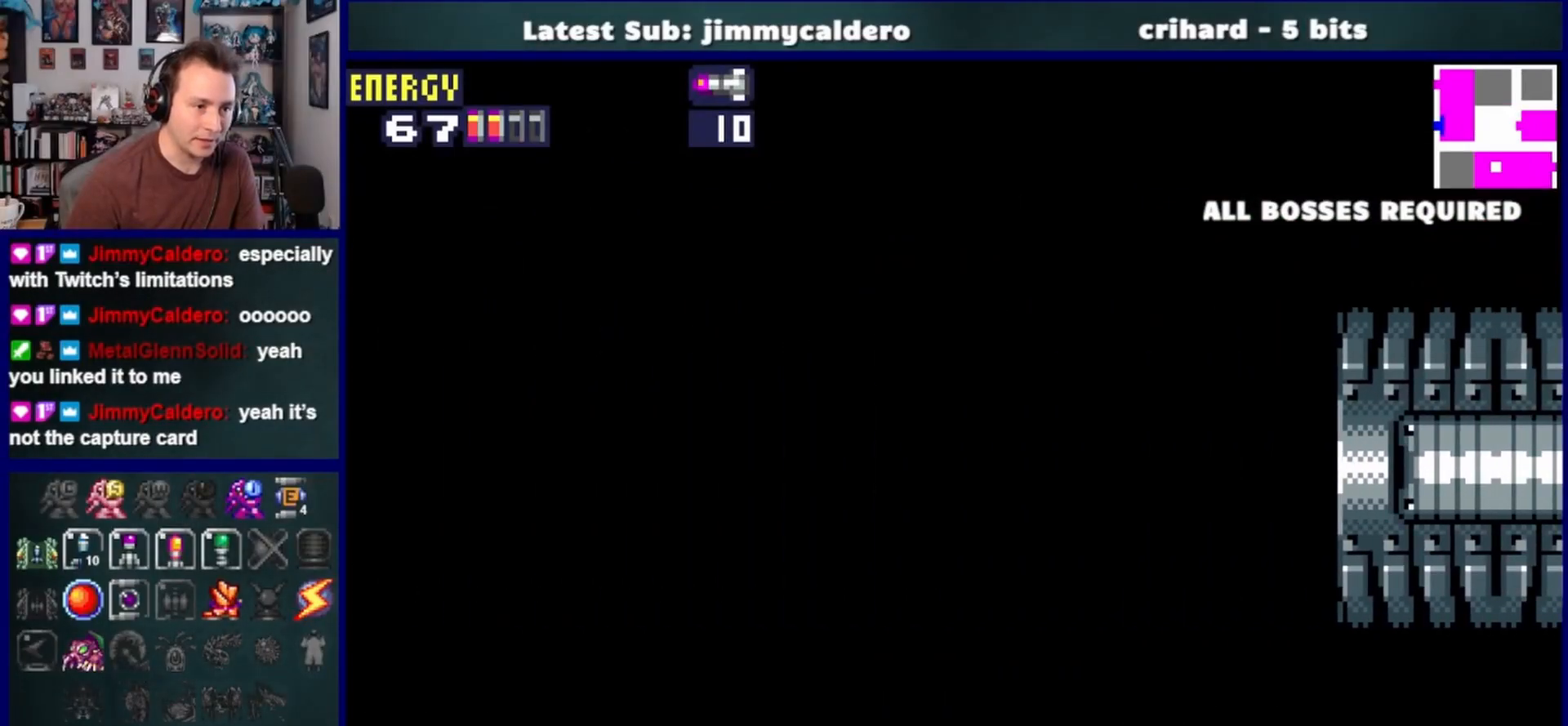
{"buttons": ["DPAD_LEFT"], "left_stick": "center", "right_stick": "center", "events": []}
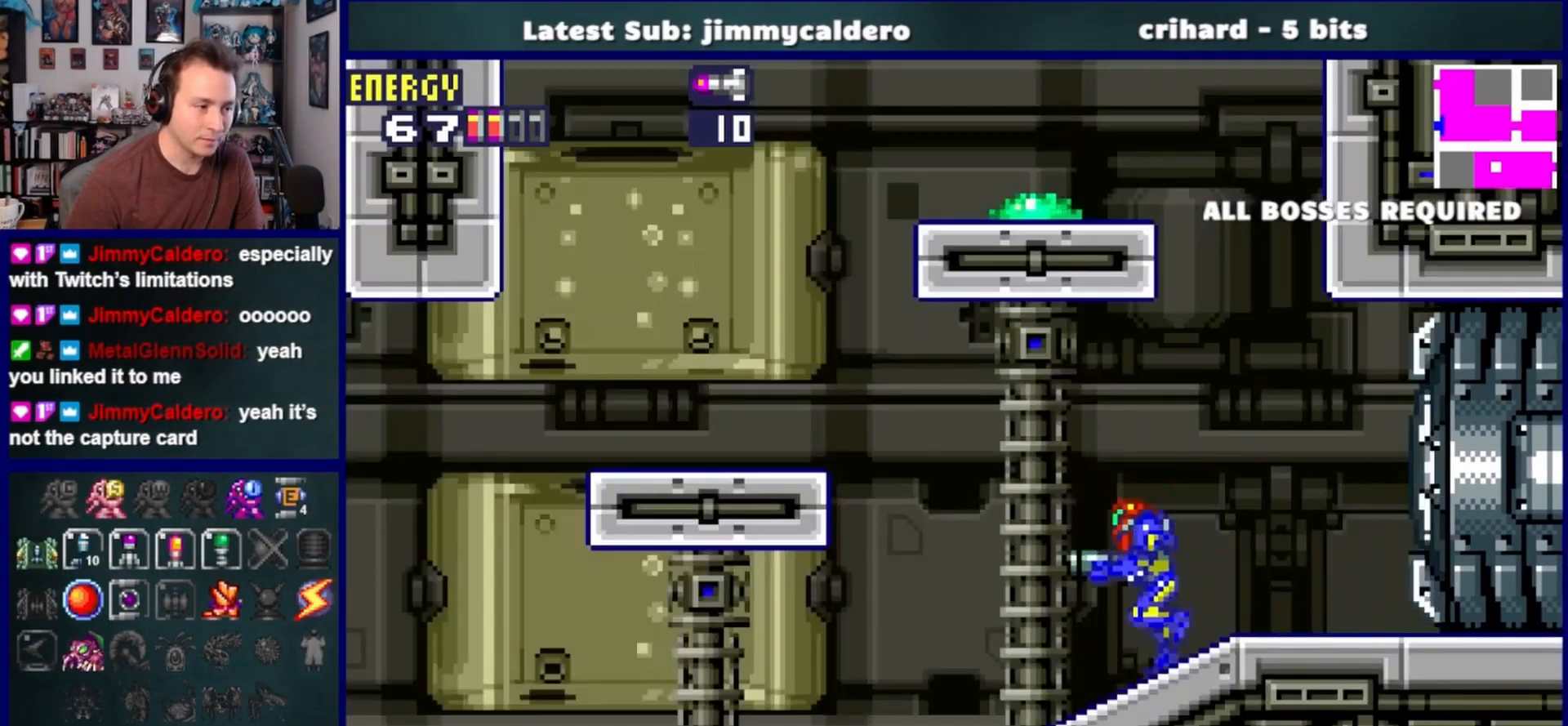
{"buttons": ["DPAD_LEFT"], "left_stick": "center", "right_stick": "center", "events": []}
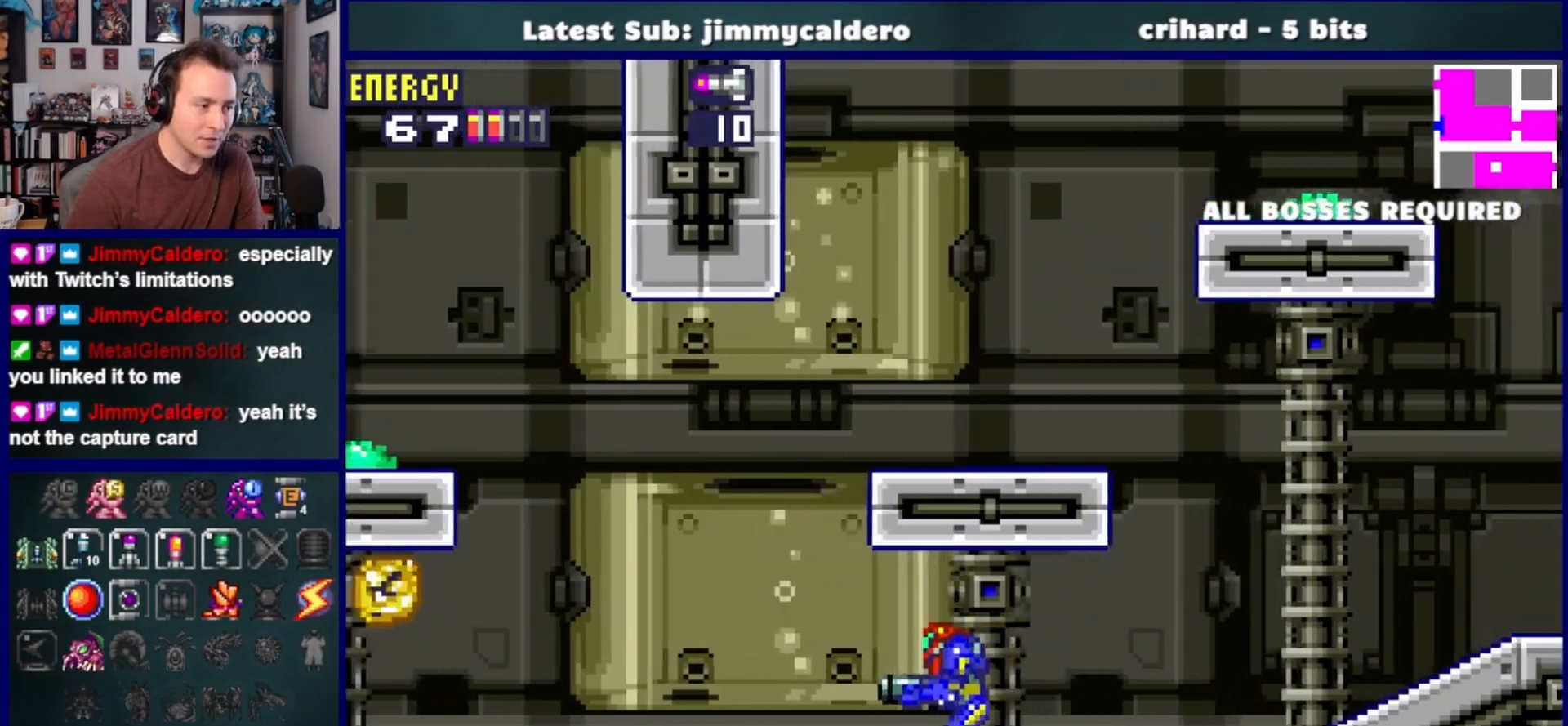
{"buttons": ["CROSS", "DPAD_LEFT"], "left_stick": "center", "right_stick": "center", "events": [[233, "CROSS", "down"]]}
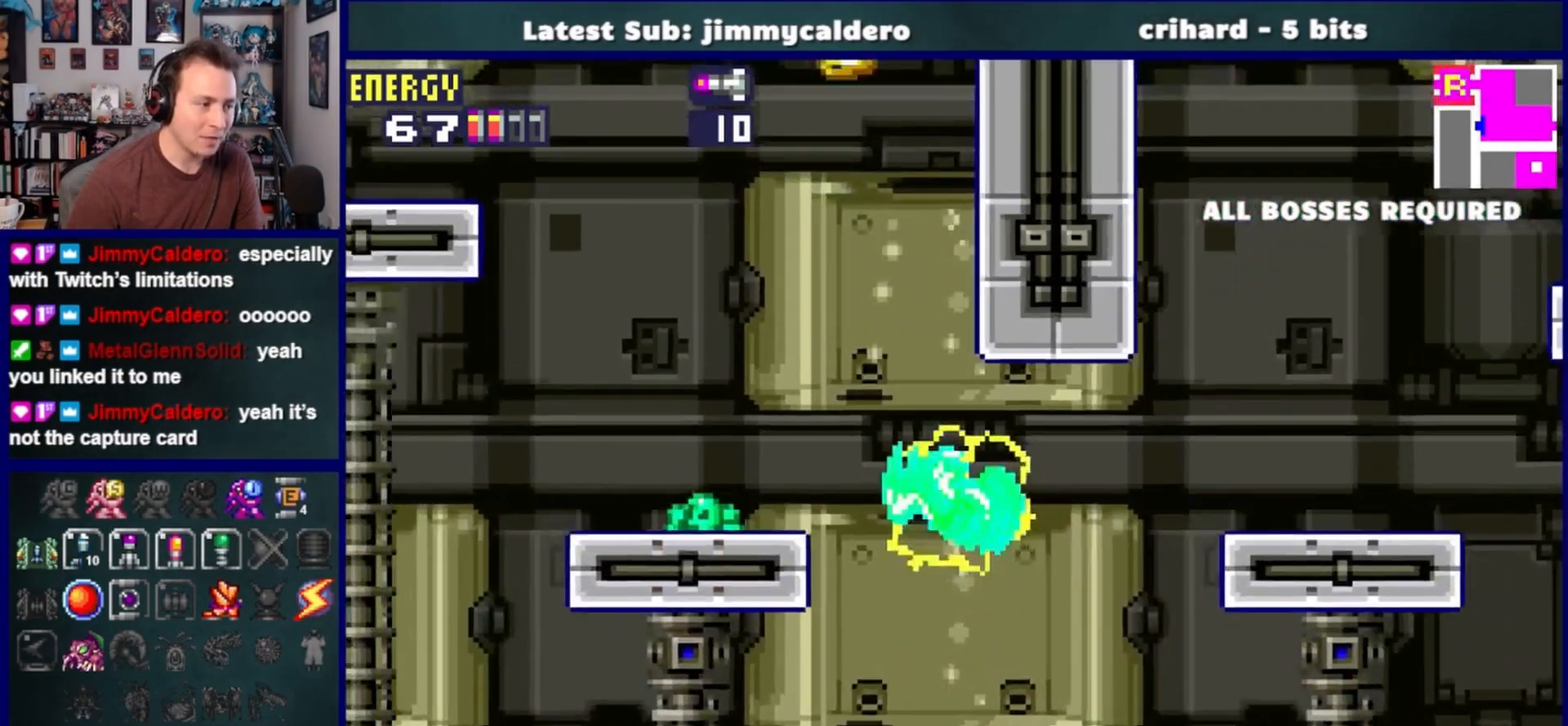
{"buttons": ["CROSS", "DPAD_LEFT"], "left_stick": "center", "right_stick": "center", "events": [[167, "CROSS", "up"], [500, "CROSS", "down"]]}
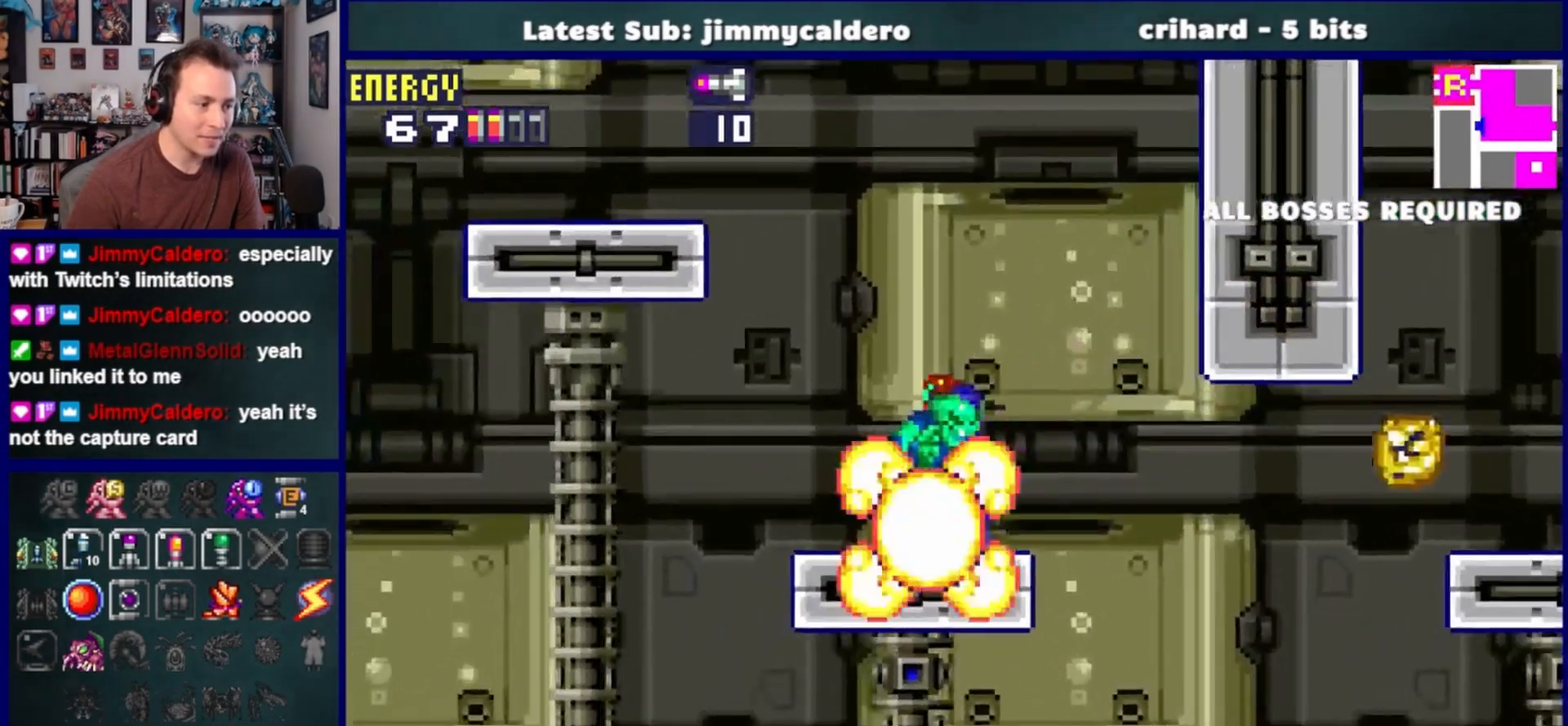
{"buttons": ["DPAD_LEFT"], "left_stick": "center", "right_stick": "center", "events": [[350, "CROSS", "up"]]}
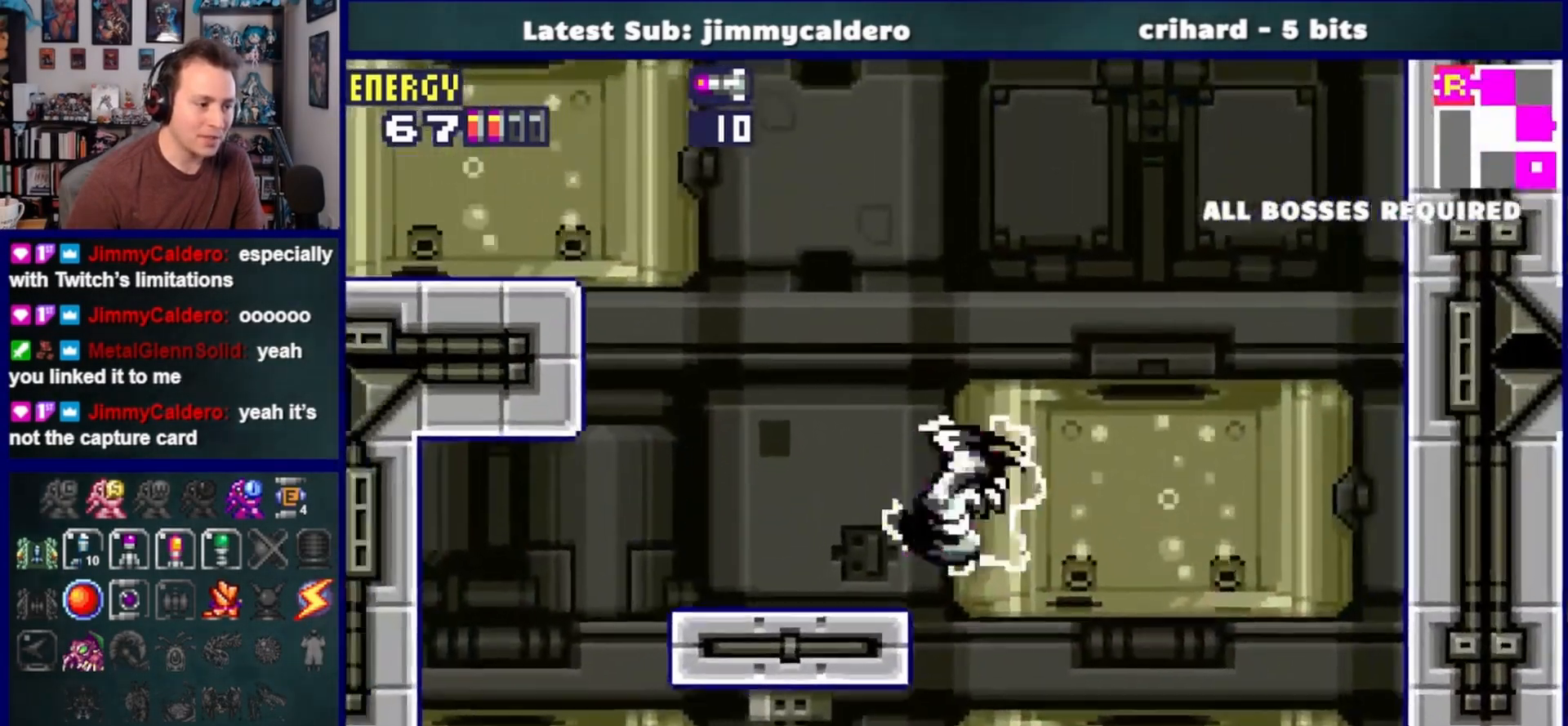
{"buttons": ["CROSS", "DPAD_LEFT"], "left_stick": "center", "right_stick": "center", "events": [[400, "CROSS", "down"]]}
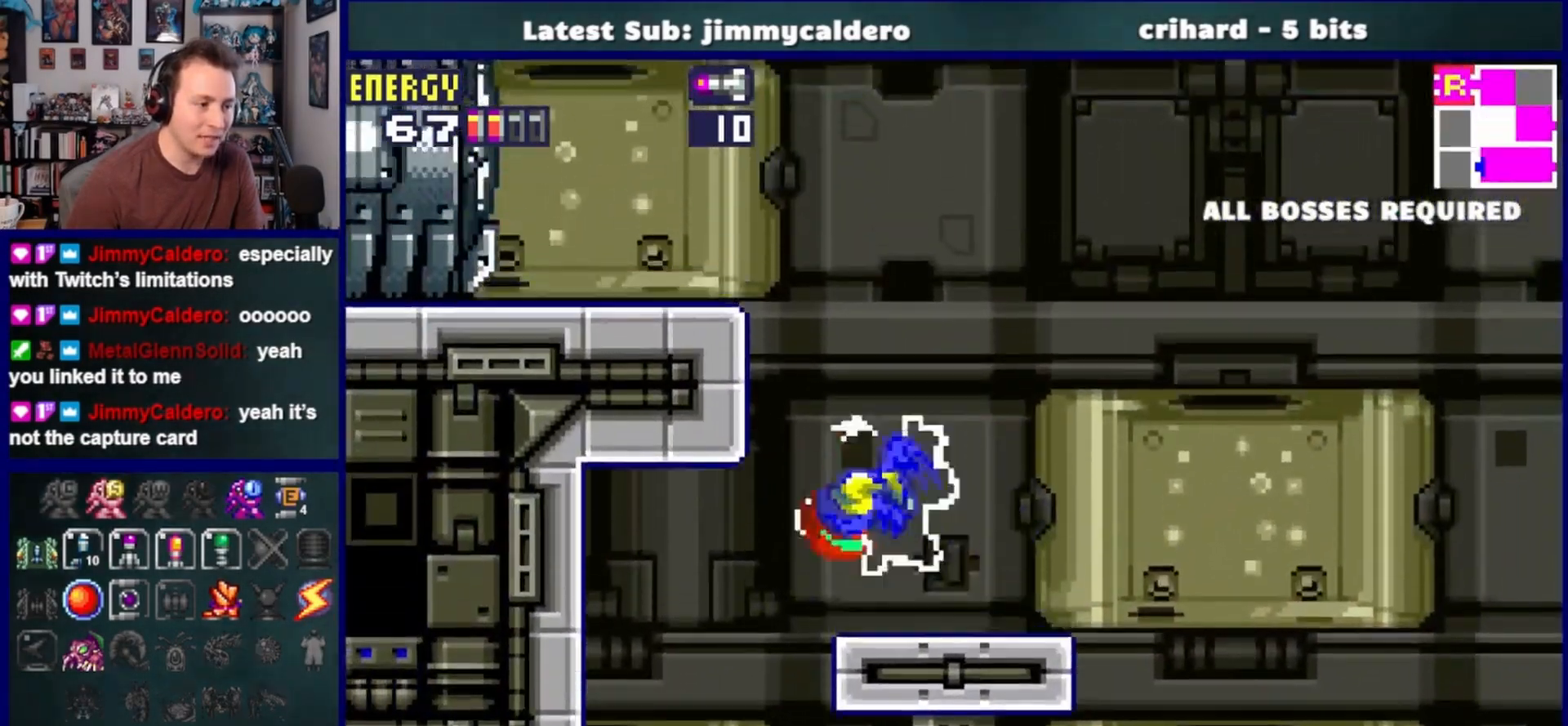
{"buttons": ["DPAD_LEFT"], "left_stick": "center", "right_stick": "center", "events": [[233, "SQUARE", "down"], [317, "CROSS", "up"], [383, "SQUARE", "up"]]}
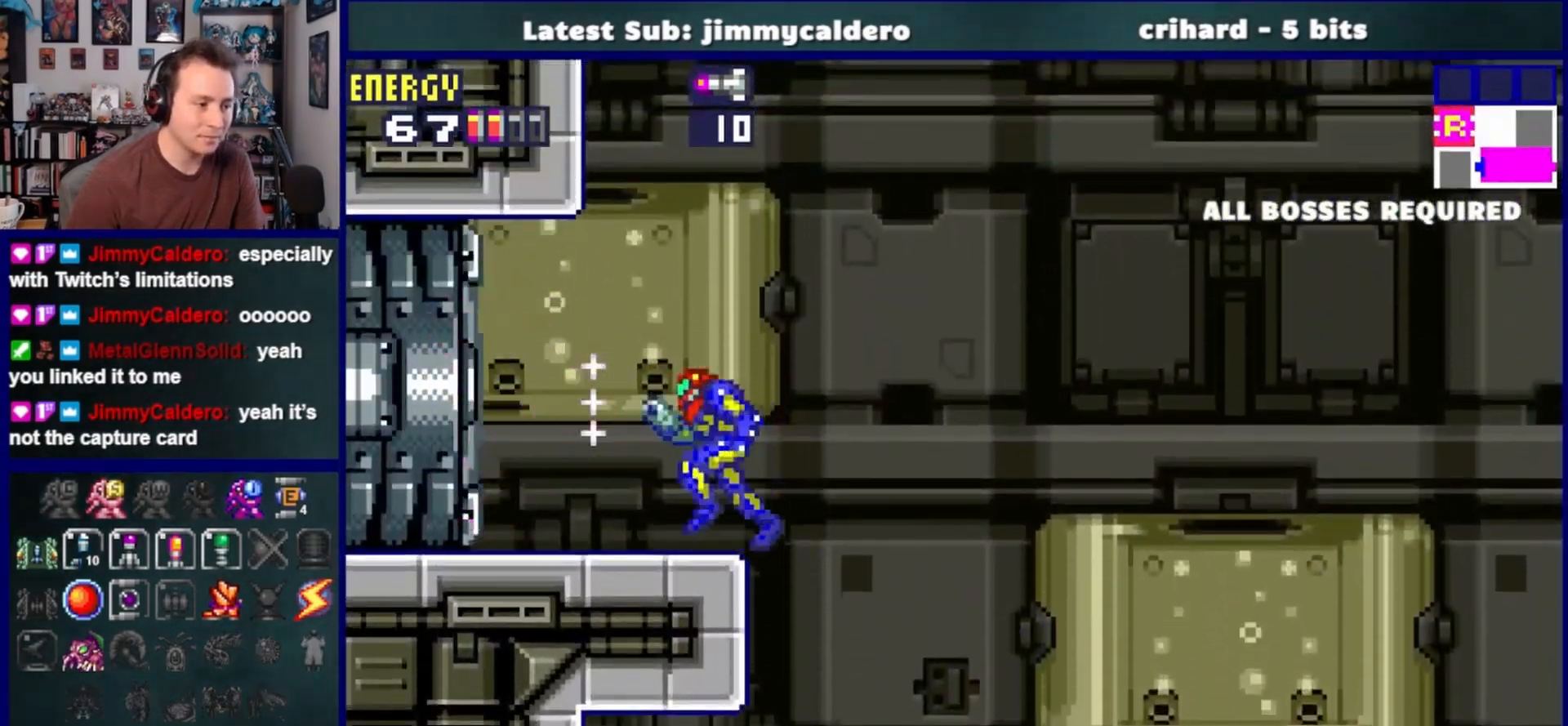
{"buttons": ["DPAD_LEFT"], "left_stick": "center", "right_stick": "center", "events": []}
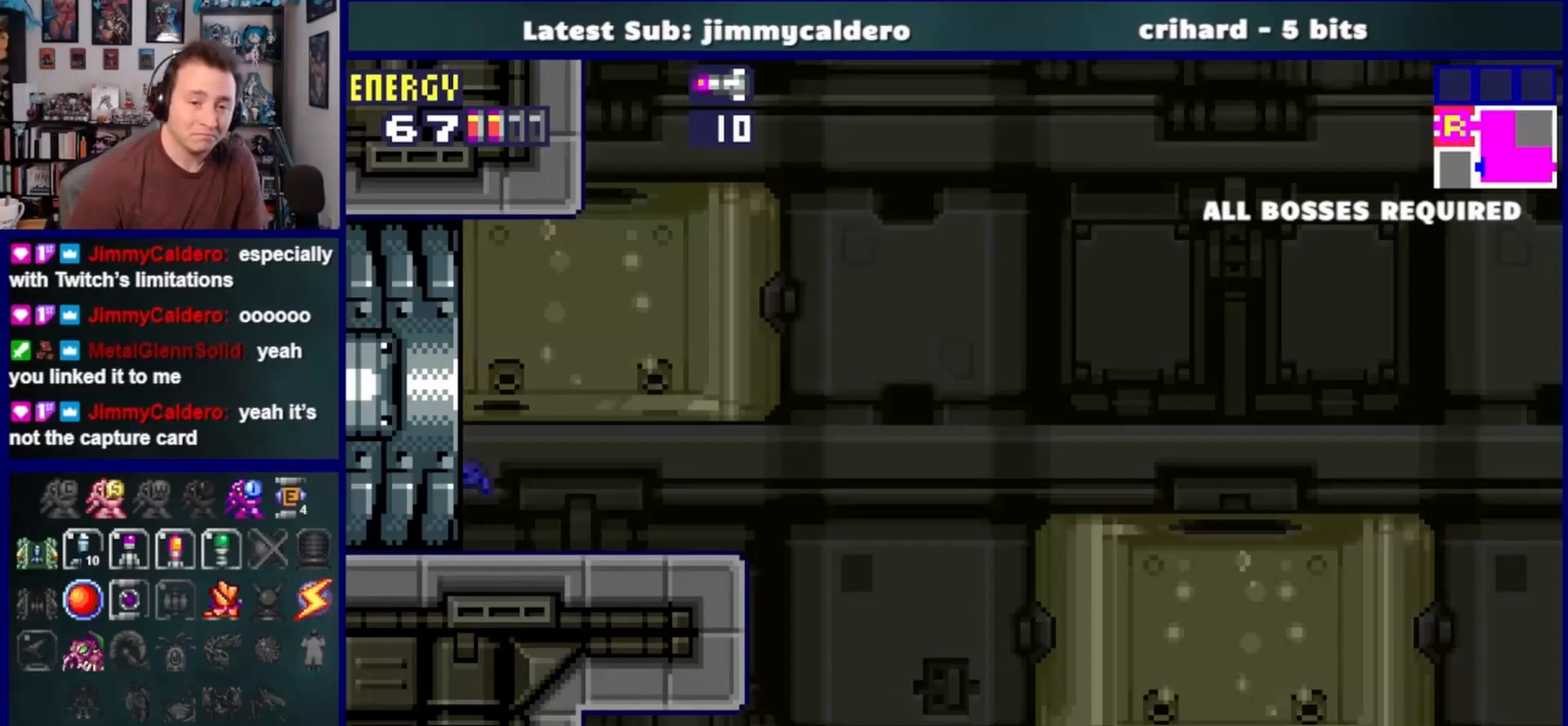
{"buttons": ["DPAD_LEFT"], "left_stick": "center", "right_stick": "center", "events": []}
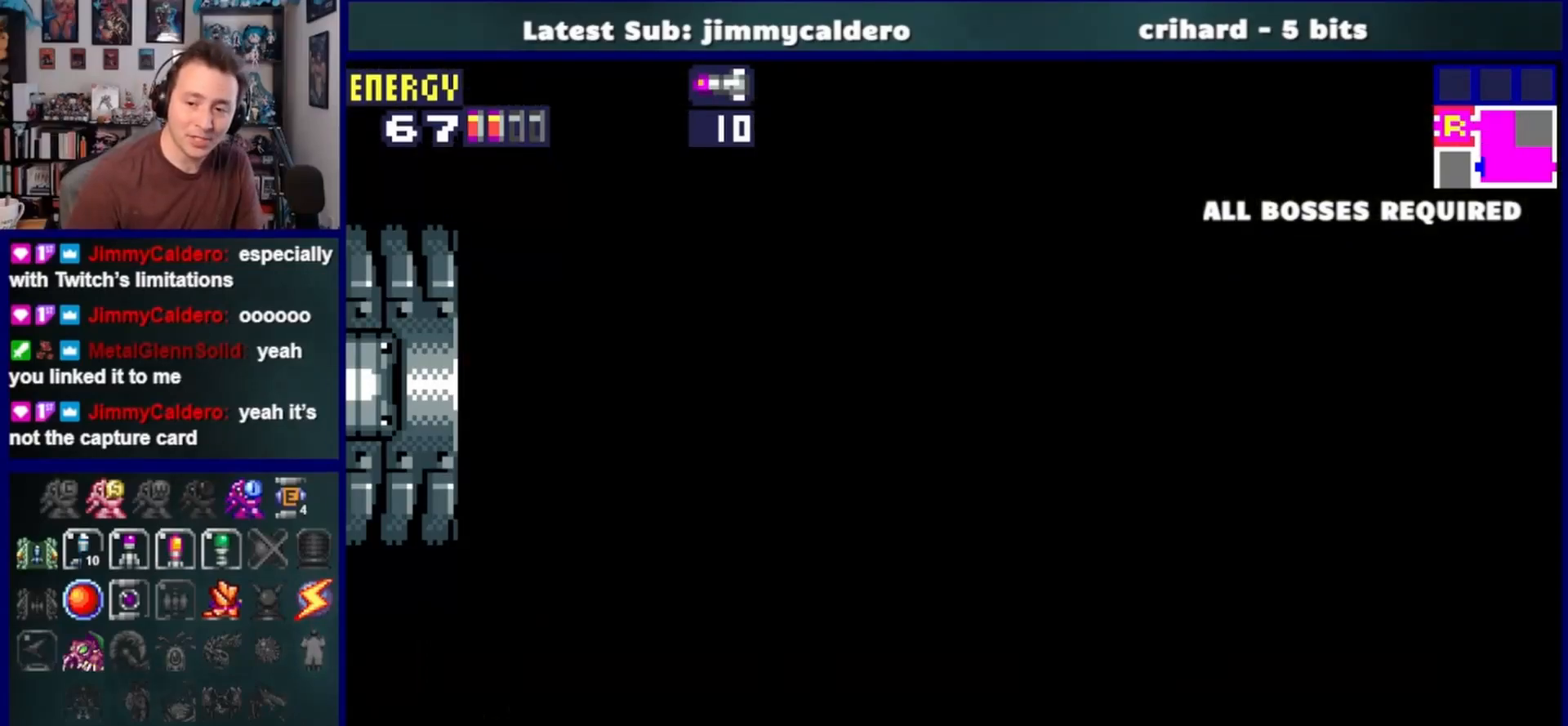
{"buttons": ["DPAD_LEFT"], "left_stick": "center", "right_stick": "center", "events": []}
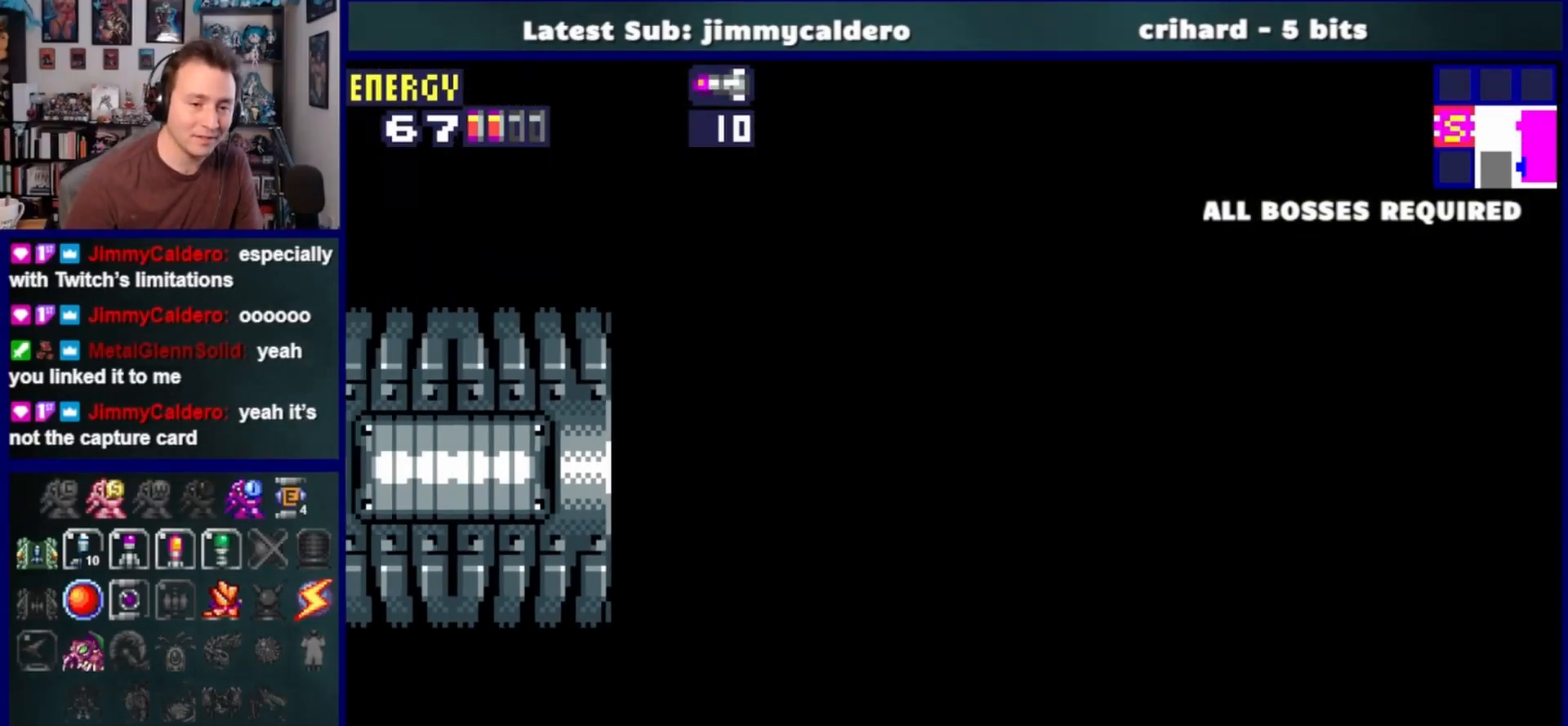
{"buttons": ["DPAD_LEFT"], "left_stick": "center", "right_stick": "center", "events": []}
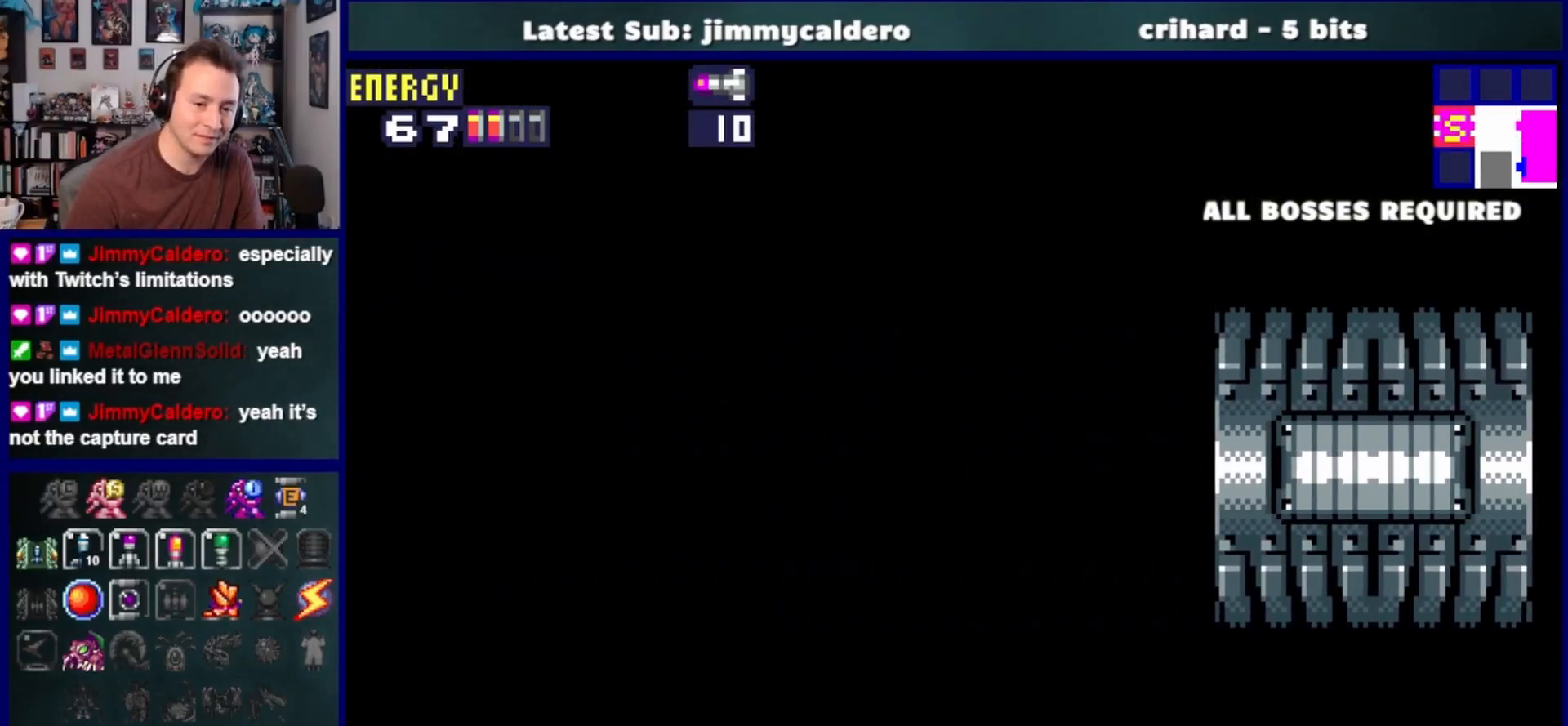
{"buttons": ["DPAD_LEFT"], "left_stick": "center", "right_stick": "center", "events": []}
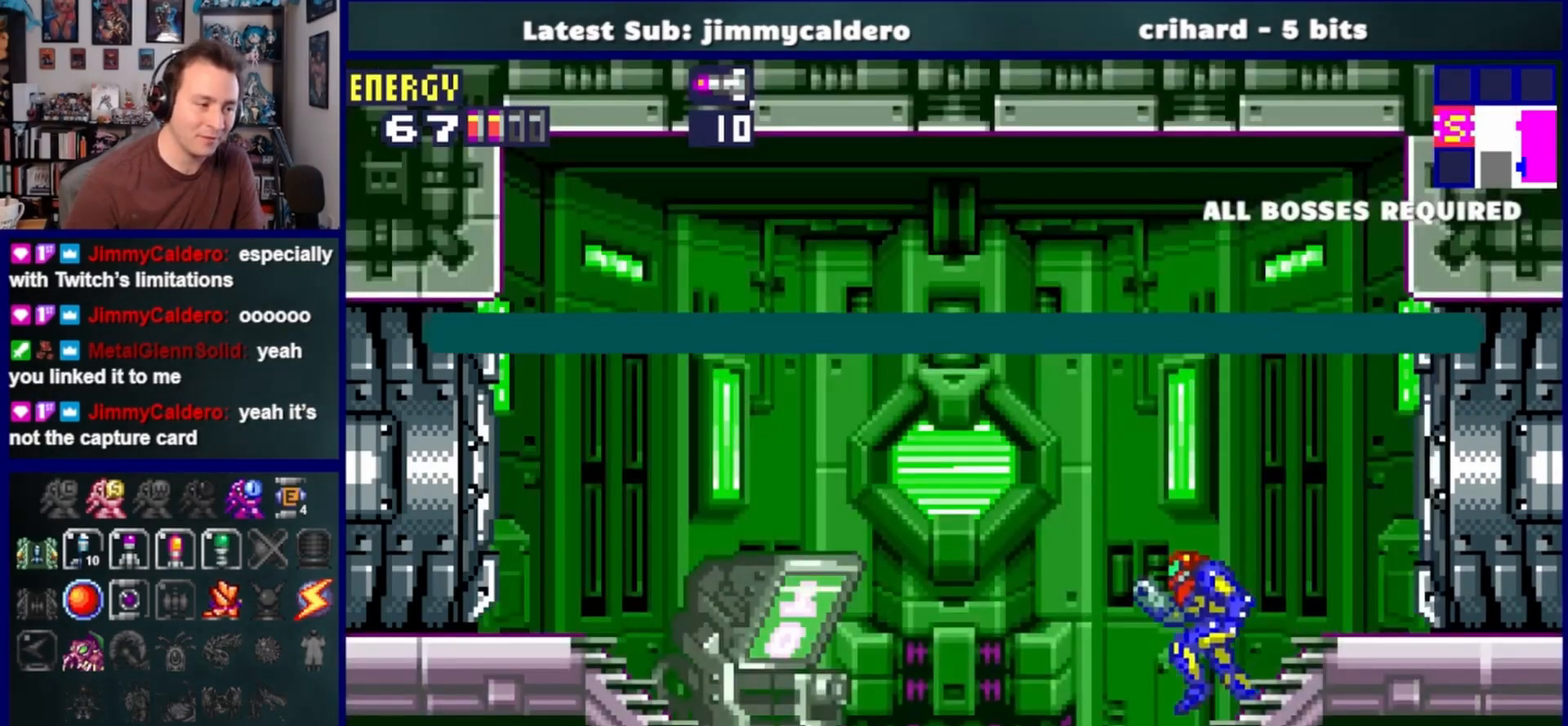
{"buttons": ["SQUARE", "L1", "DPAD_LEFT"], "left_stick": "center", "right_stick": "center", "events": [[350, "L1", "down"], [483, "SQUARE", "down"]]}
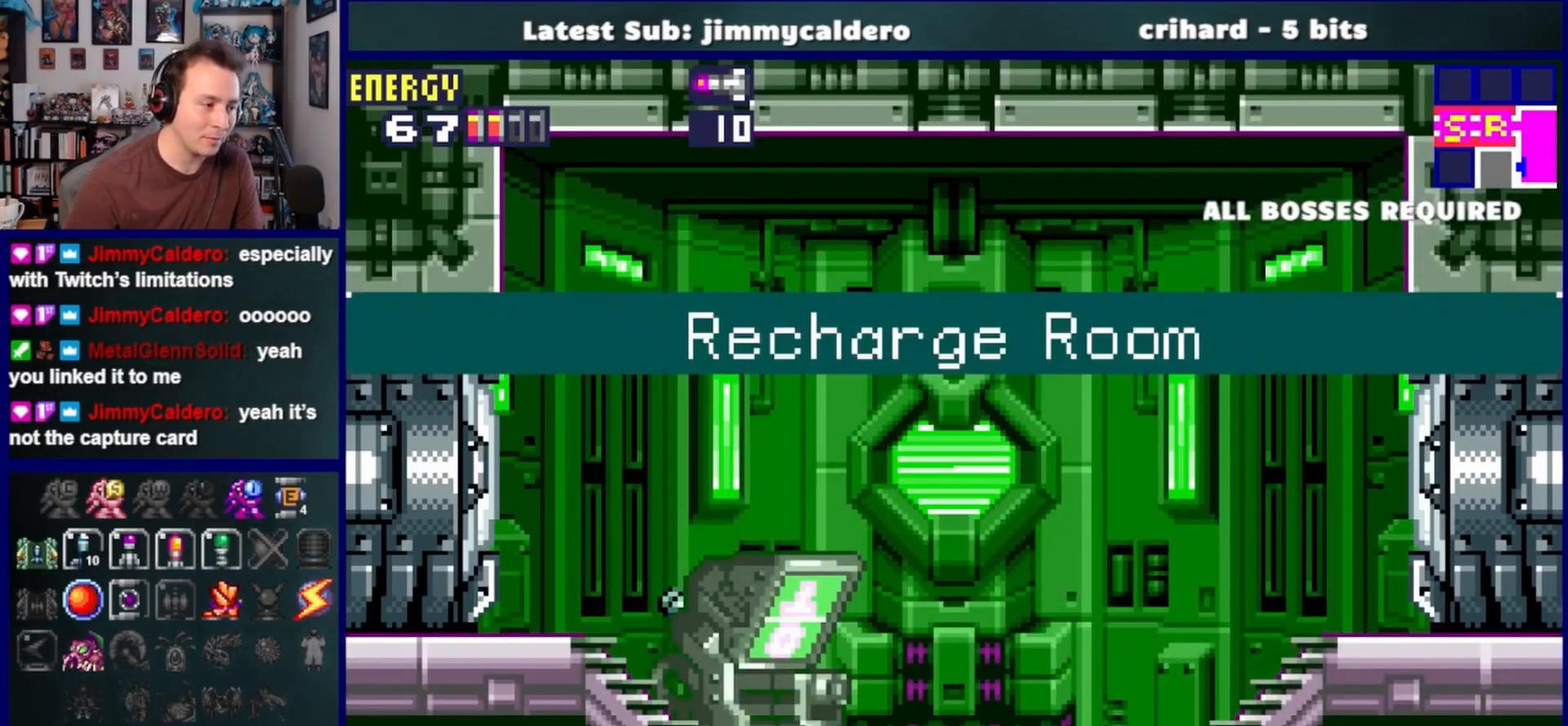
{"buttons": ["DPAD_LEFT"], "left_stick": "center", "right_stick": "center", "events": [[83, "SQUARE", "up"], [100, "L1", "up"]]}
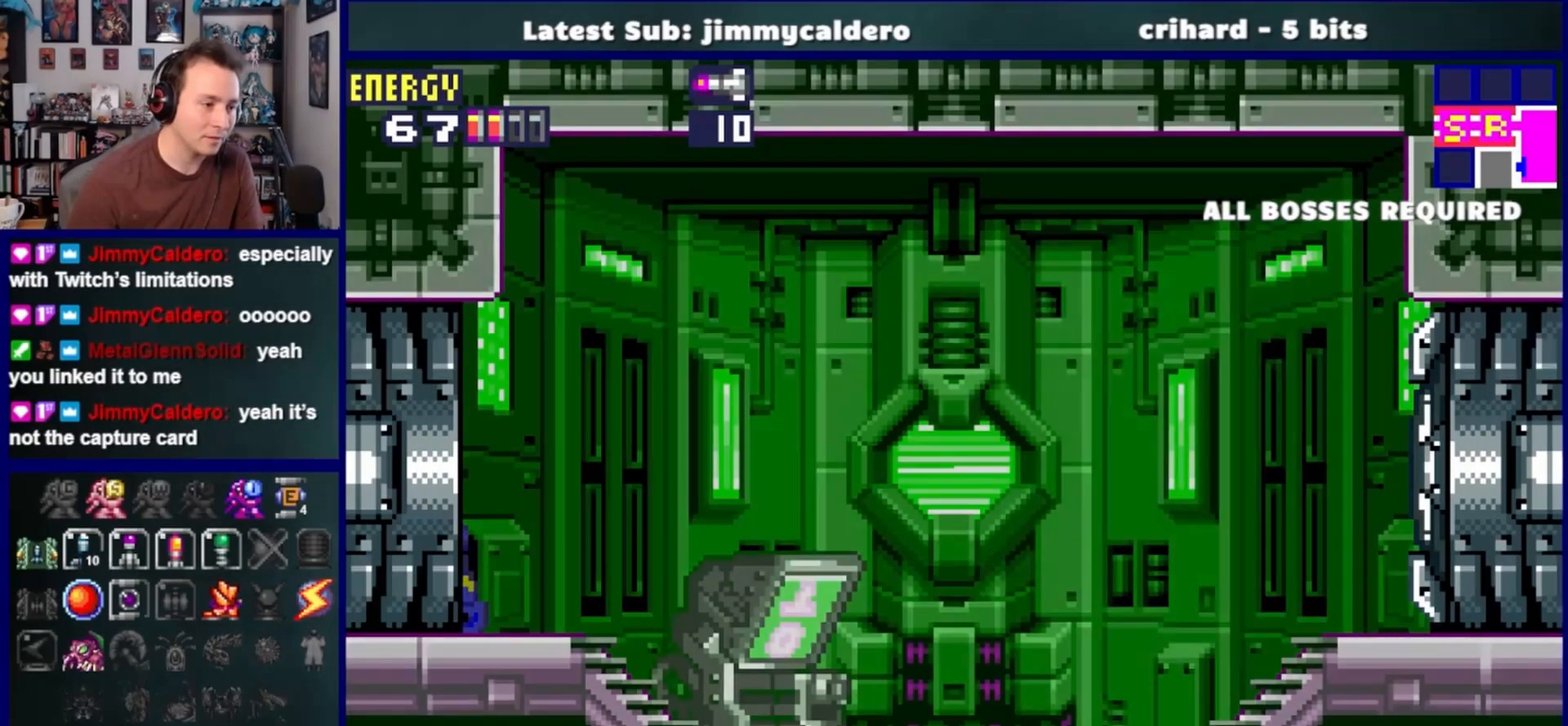
{"buttons": ["DPAD_LEFT"], "left_stick": "center", "right_stick": "center", "events": []}
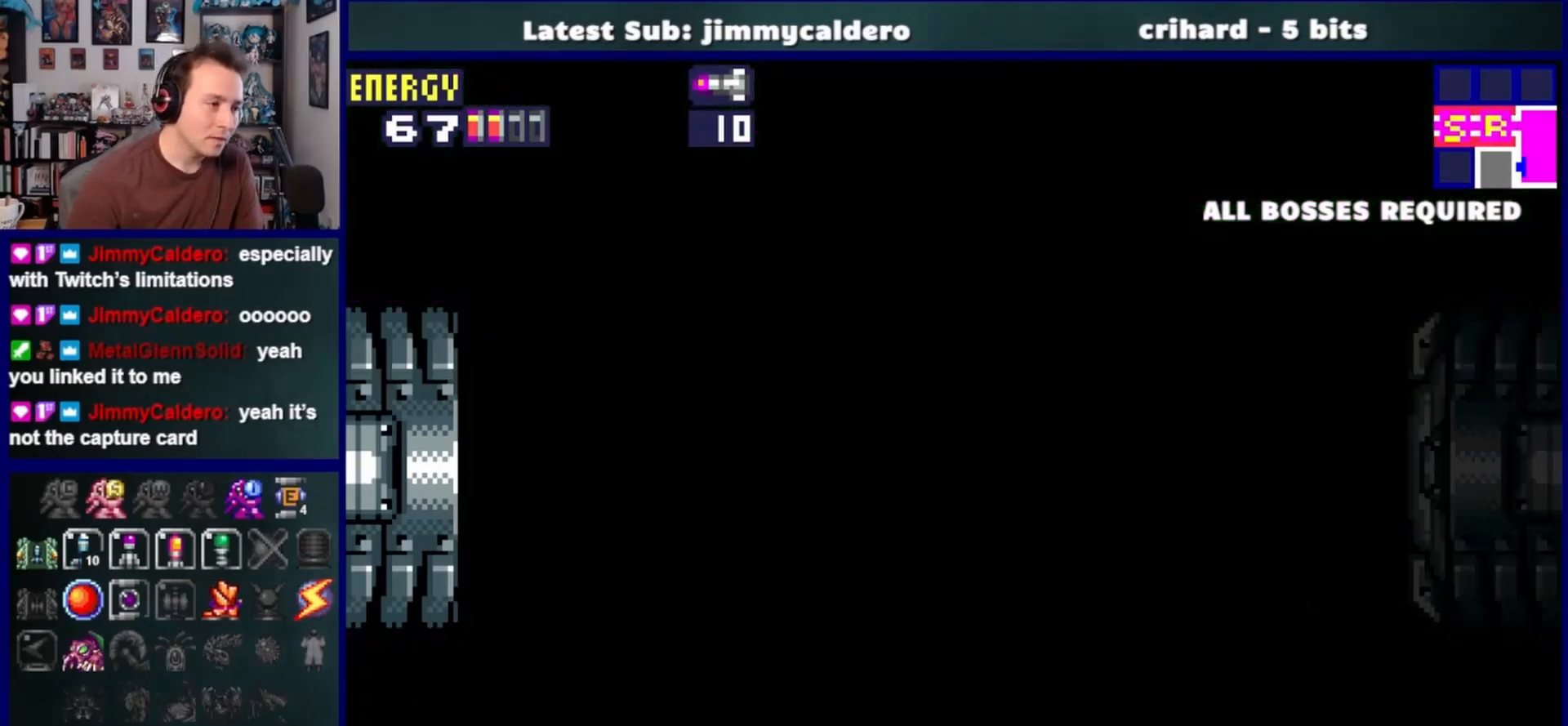
{"buttons": ["DPAD_LEFT"], "left_stick": "center", "right_stick": "center", "events": []}
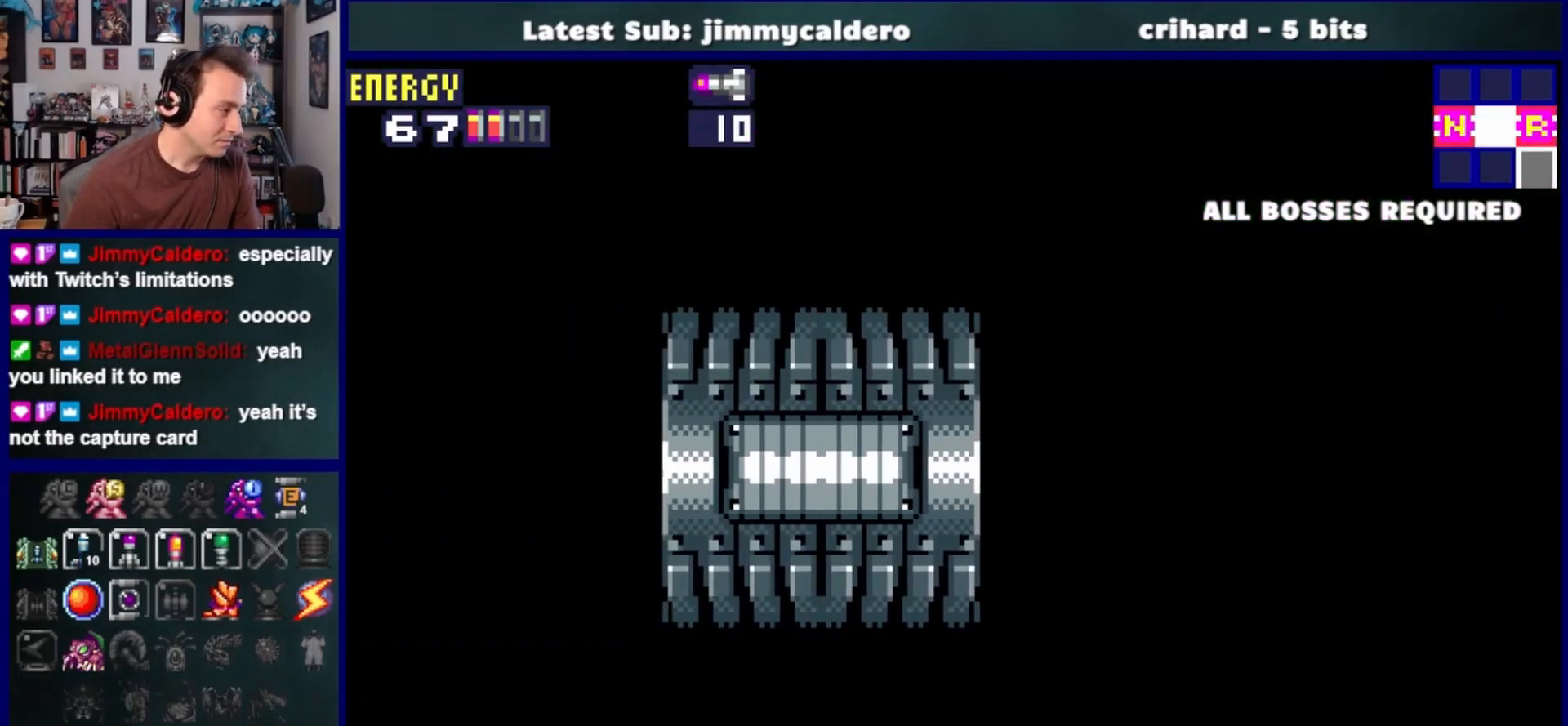
{"buttons": ["DPAD_LEFT"], "left_stick": "center", "right_stick": "center", "events": []}
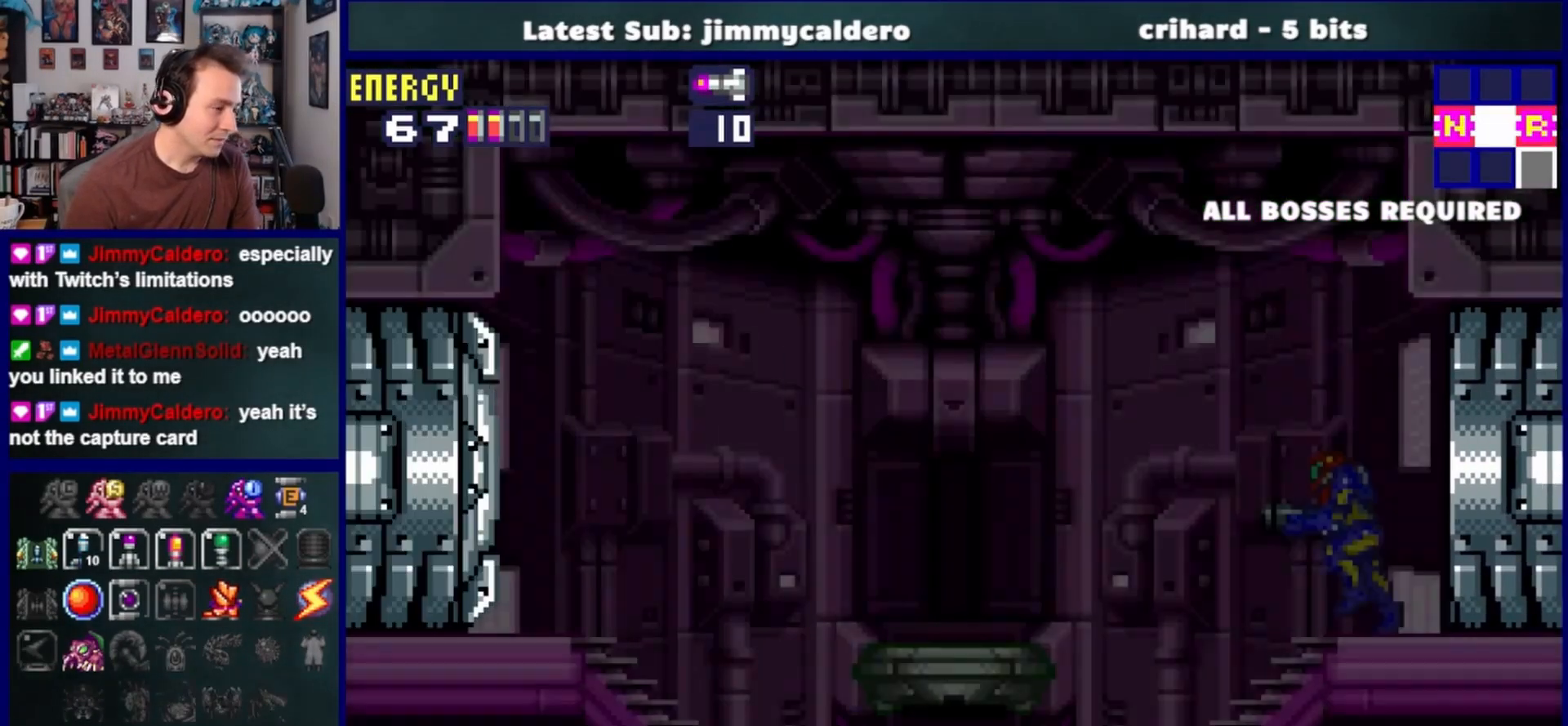
{"buttons": ["DPAD_LEFT"], "left_stick": "center", "right_stick": "center", "events": []}
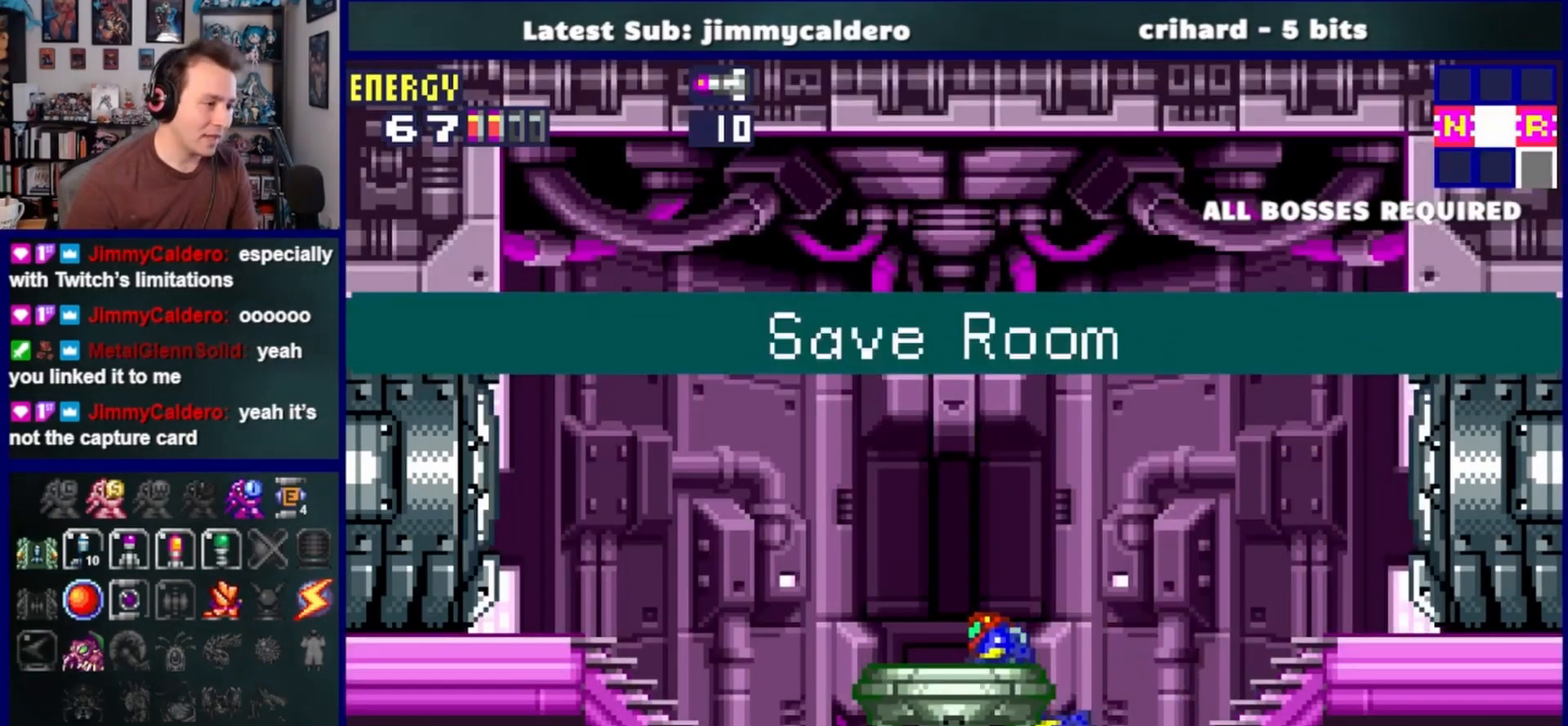
{"buttons": ["DPAD_LEFT"], "left_stick": "center", "right_stick": "center", "events": [[50, "L1", "down"], [183, "SQUARE", "down"], [300, "L1", "up"], [300, "SQUARE", "up"]]}
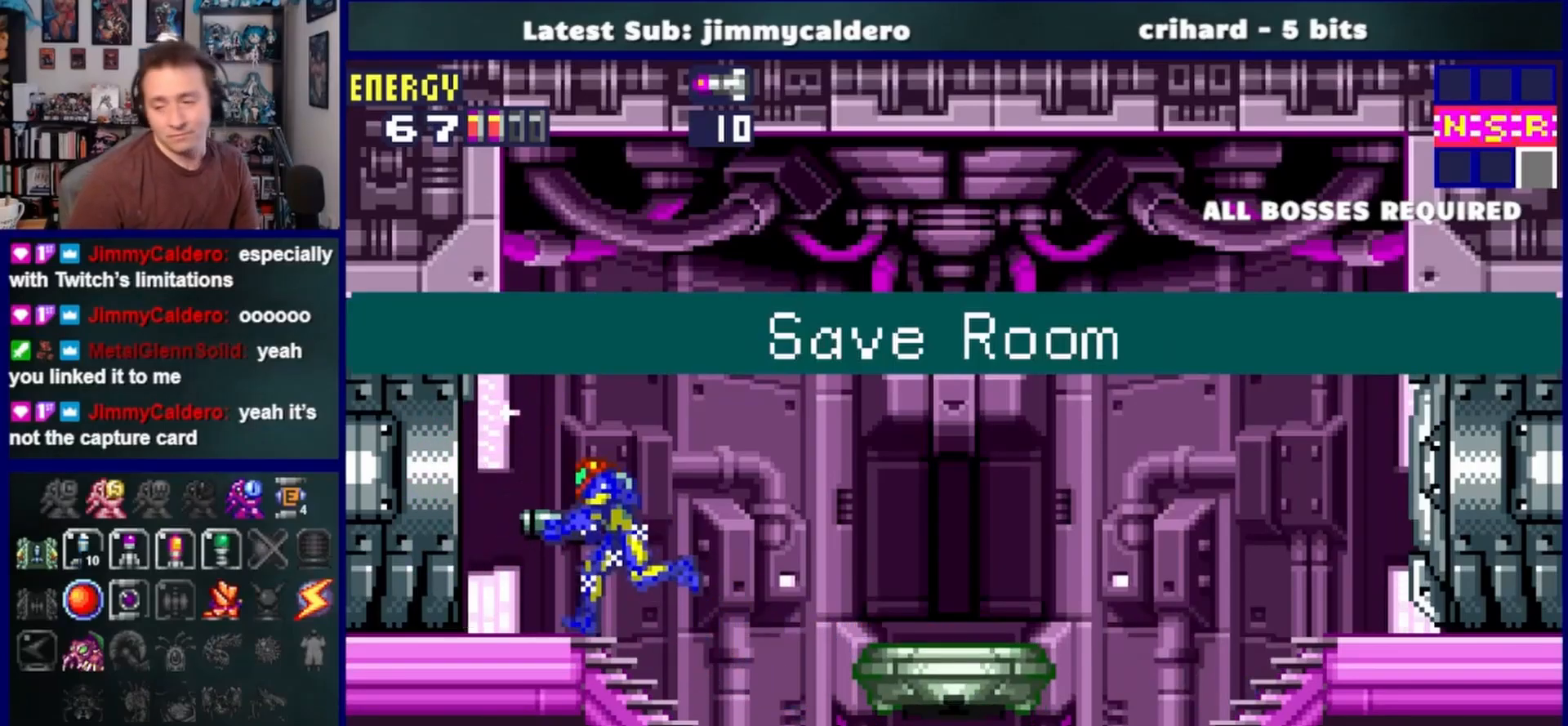
{"buttons": ["DPAD_LEFT"], "left_stick": "center", "right_stick": "center", "events": []}
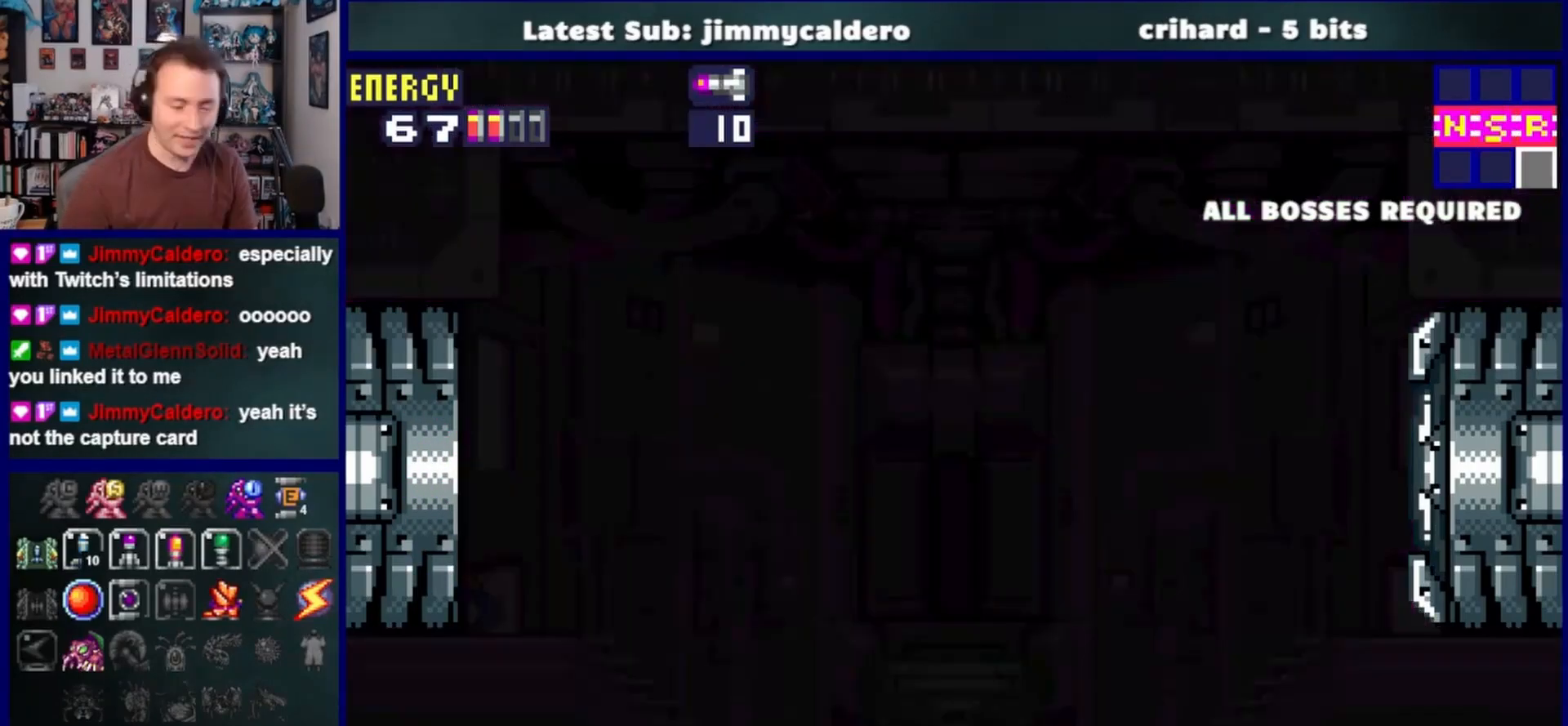
{"buttons": ["DPAD_LEFT"], "left_stick": "center", "right_stick": "center", "events": []}
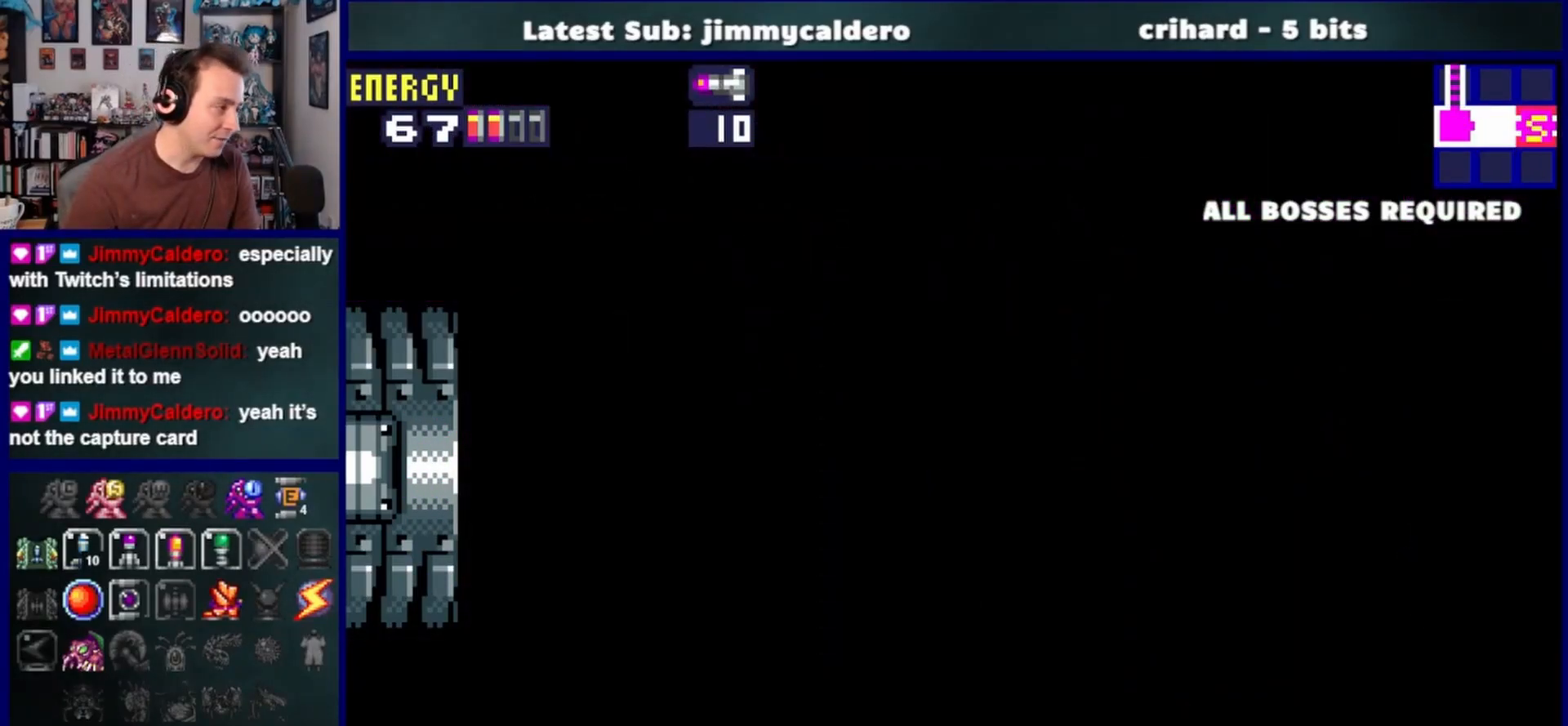
{"buttons": ["DPAD_LEFT"], "left_stick": "center", "right_stick": "center", "events": []}
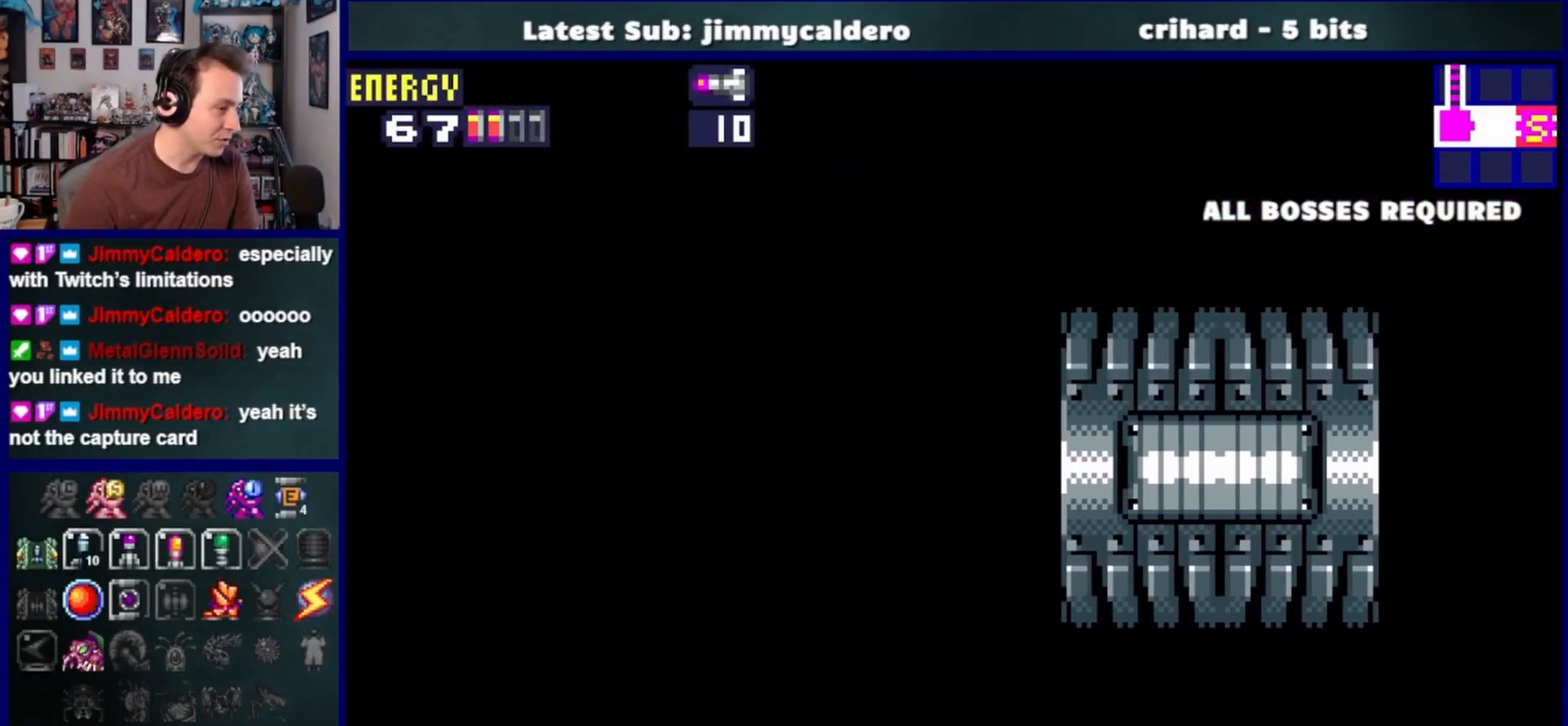
{"buttons": ["DPAD_LEFT"], "left_stick": "center", "right_stick": "center", "events": []}
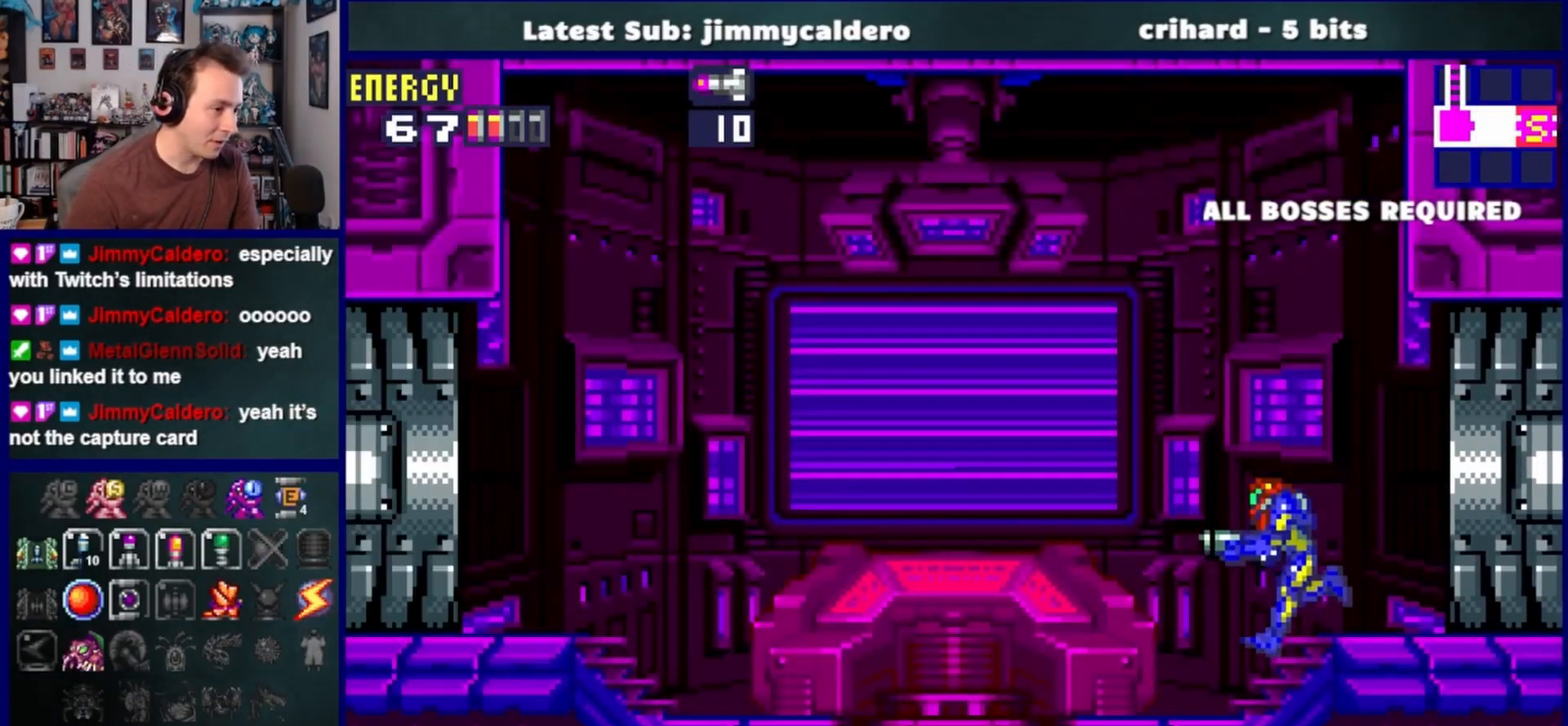
{"buttons": ["DPAD_LEFT"], "left_stick": "center", "right_stick": "center", "events": []}
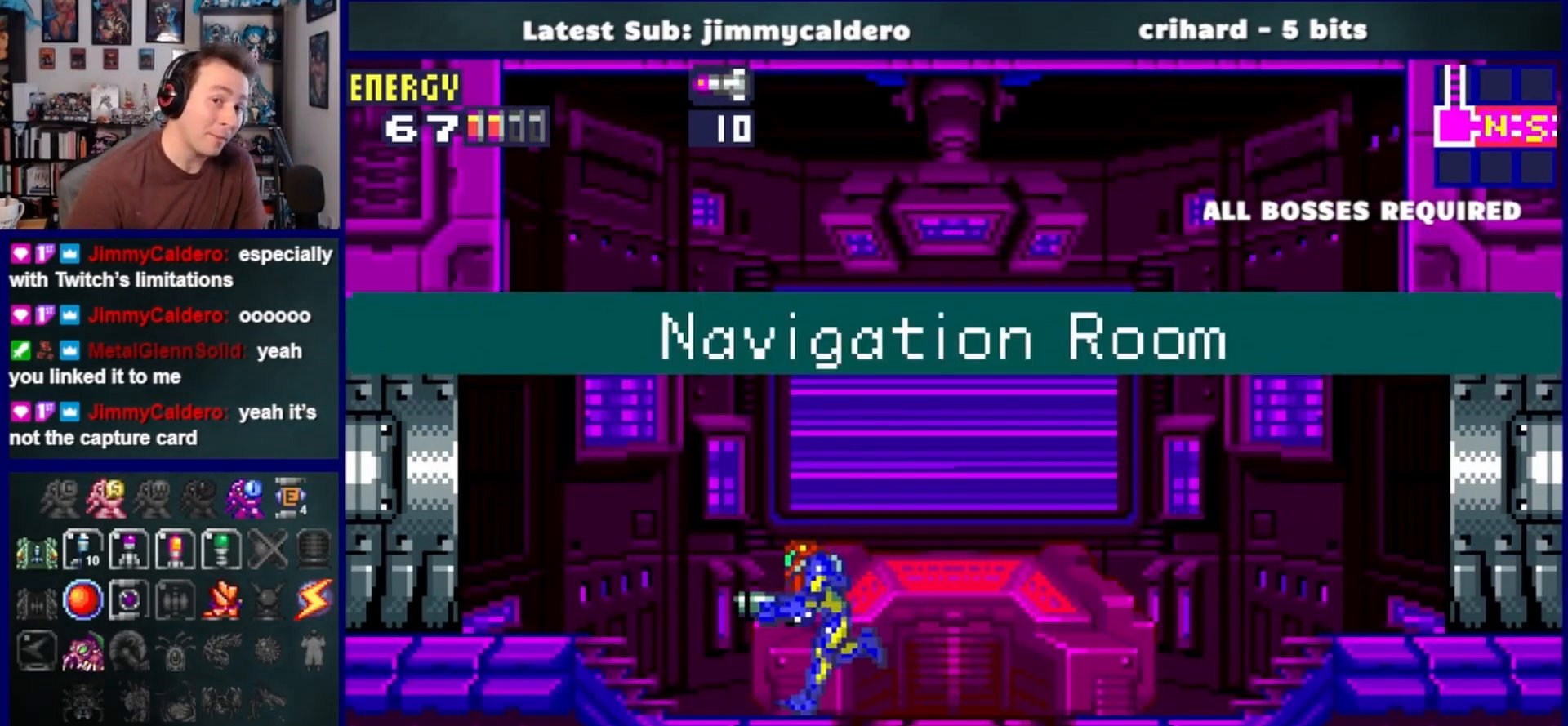
{"buttons": ["DPAD_LEFT"], "left_stick": "center", "right_stick": "center", "events": []}
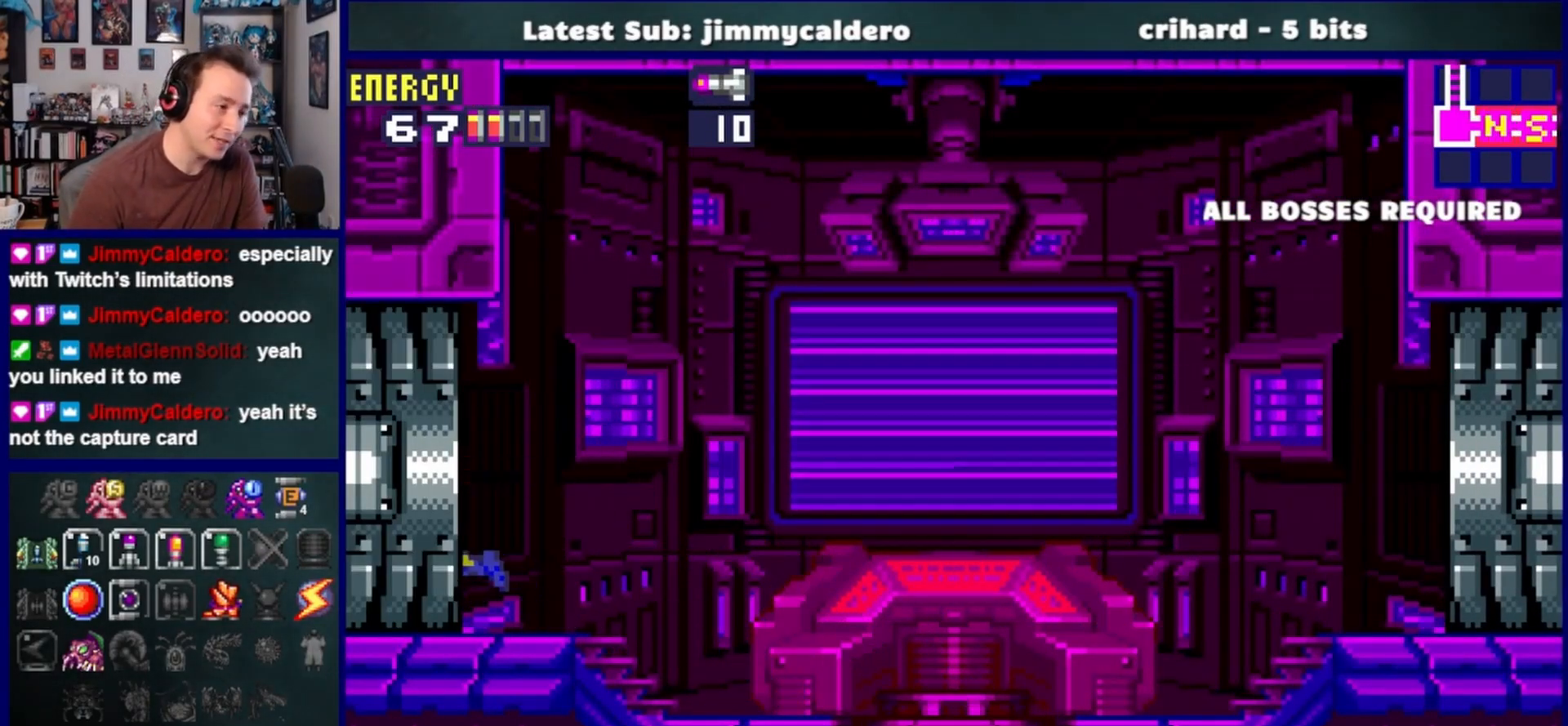
{"buttons": ["DPAD_LEFT"], "left_stick": "center", "right_stick": "center", "events": []}
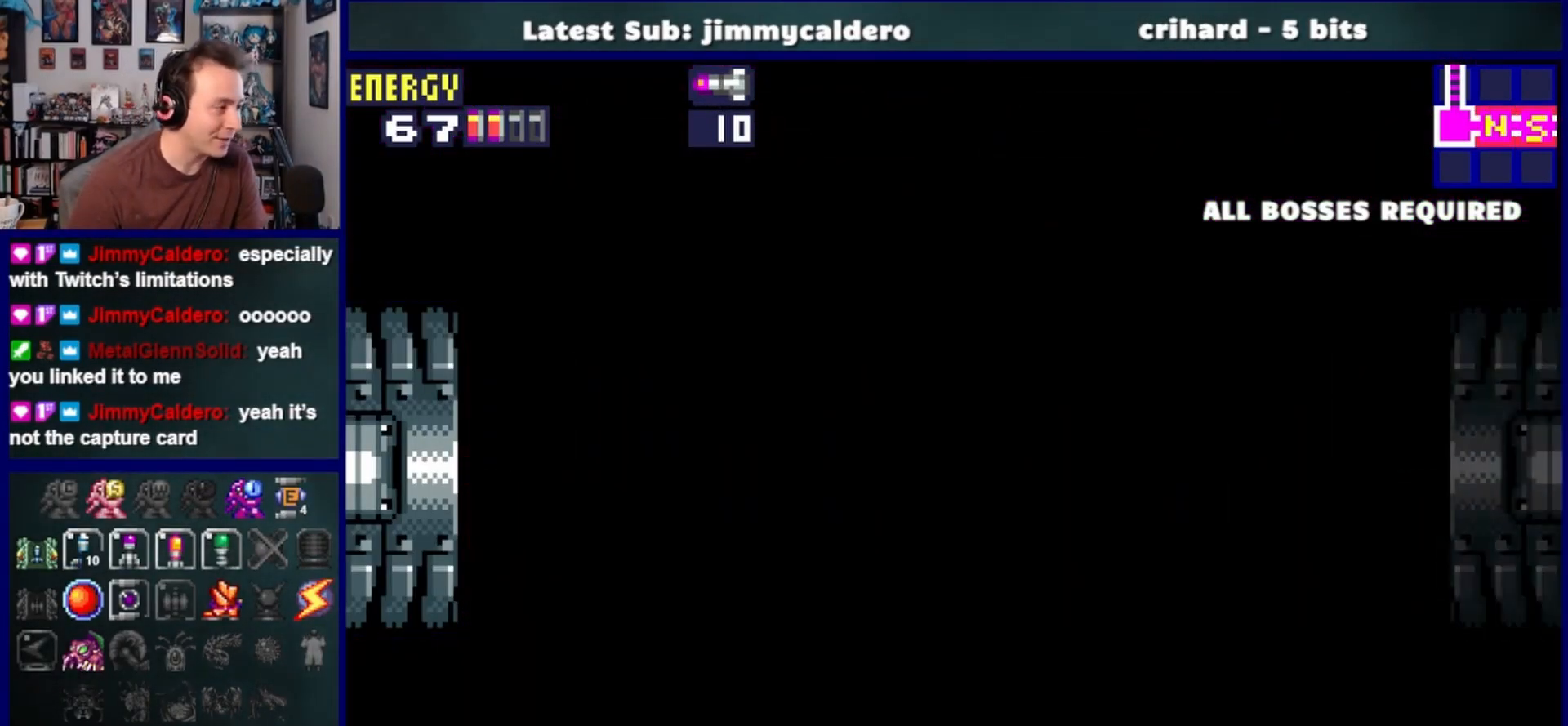
{"buttons": ["DPAD_LEFT"], "left_stick": "center", "right_stick": "center", "events": []}
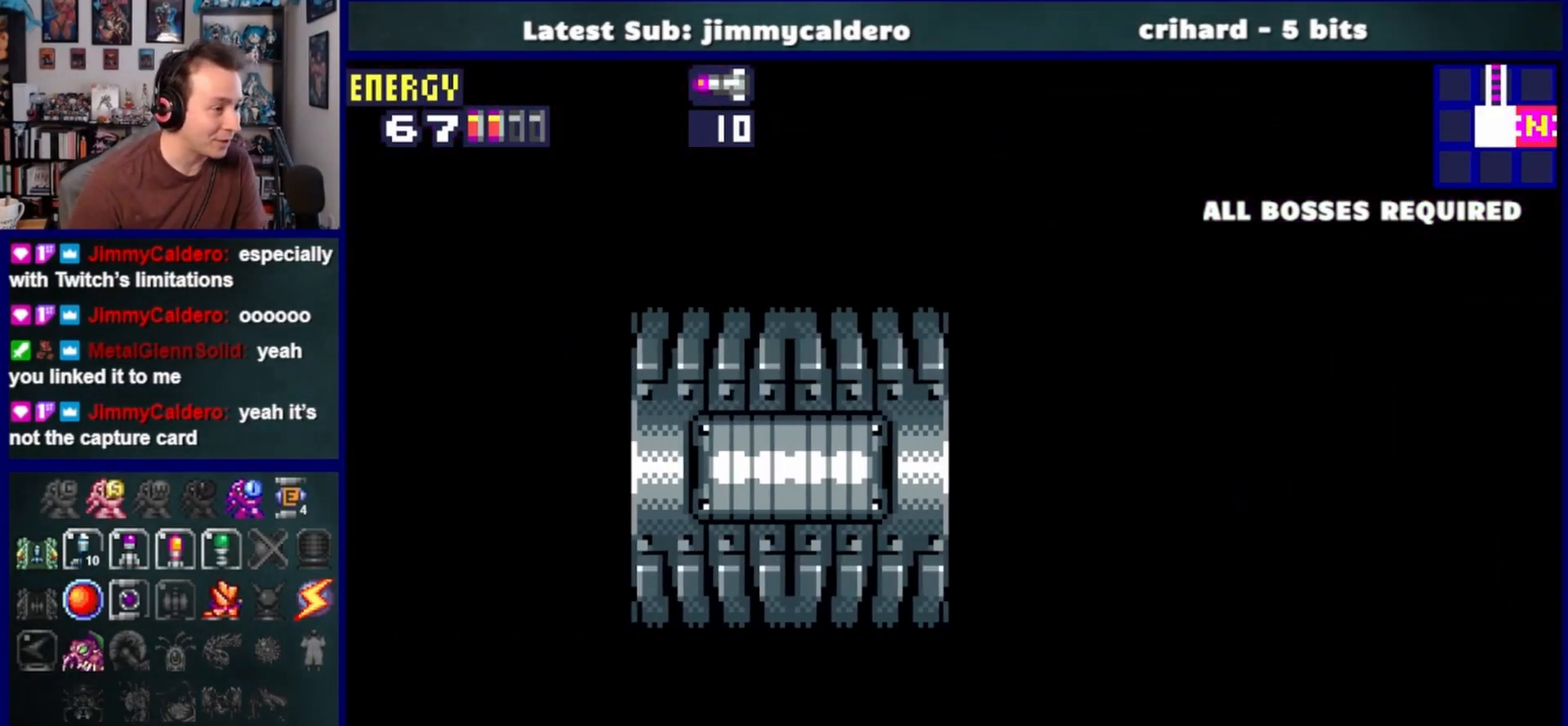
{"buttons": ["DPAD_LEFT"], "left_stick": "center", "right_stick": "center", "events": []}